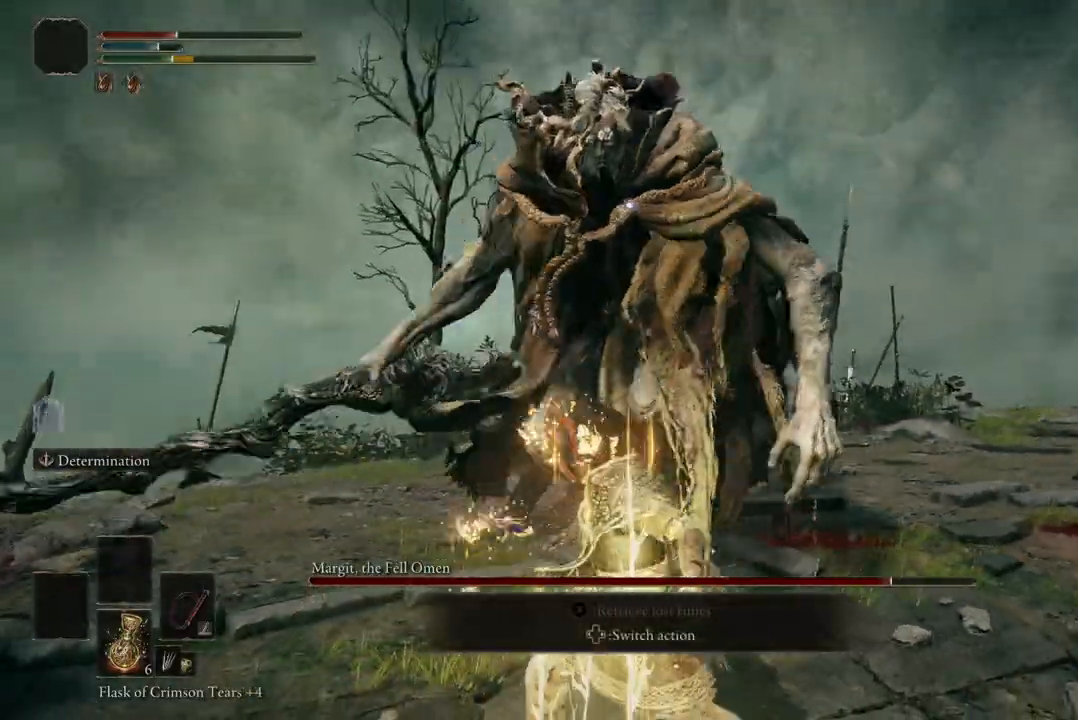
Gameplay with a controller (Xbox layout); each line is a JSON object with the inputs held at the frame after it (dt_ms = milliseconds from this image to that frame). "events" lists button and stick changes between this image and that frame as [ms after this image, input, new state], when the widget could be followed in between. Not read: SHARE.
{"dt_ms": 500, "buttons": [], "left_stick": "up-right", "right_stick": "center", "events": [[200, "left_stick", "up-right"]]}
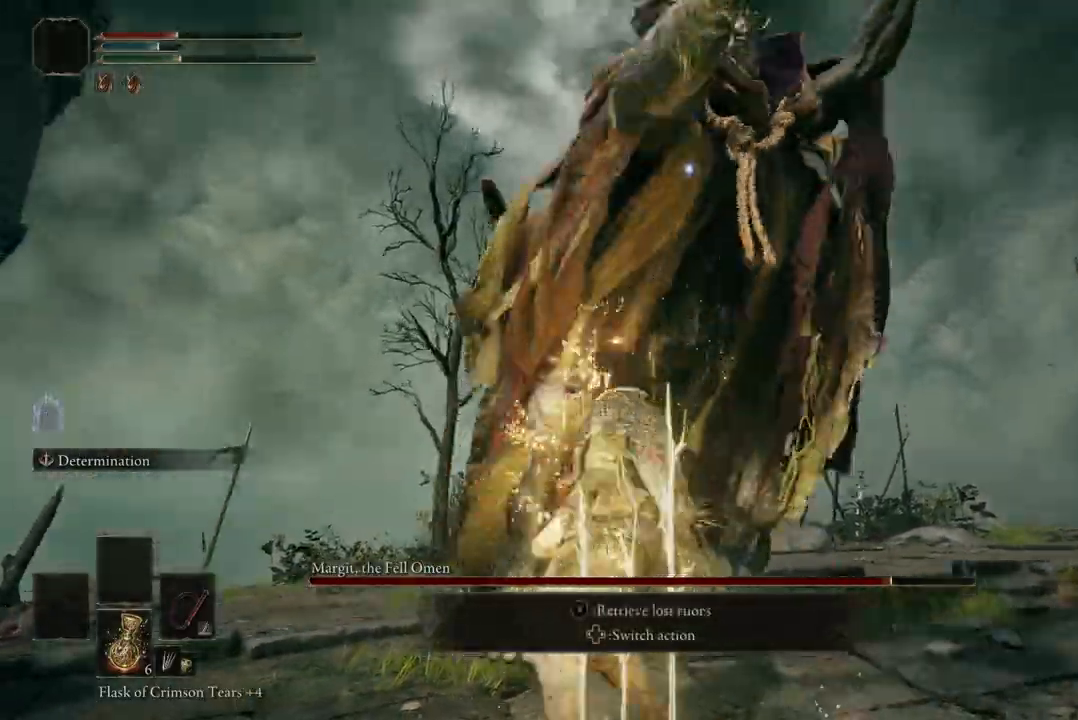
{"dt_ms": 500, "buttons": ["B"], "left_stick": "up", "right_stick": "center", "events": [[433, "left_stick", "up"], [500, "B", "down"]]}
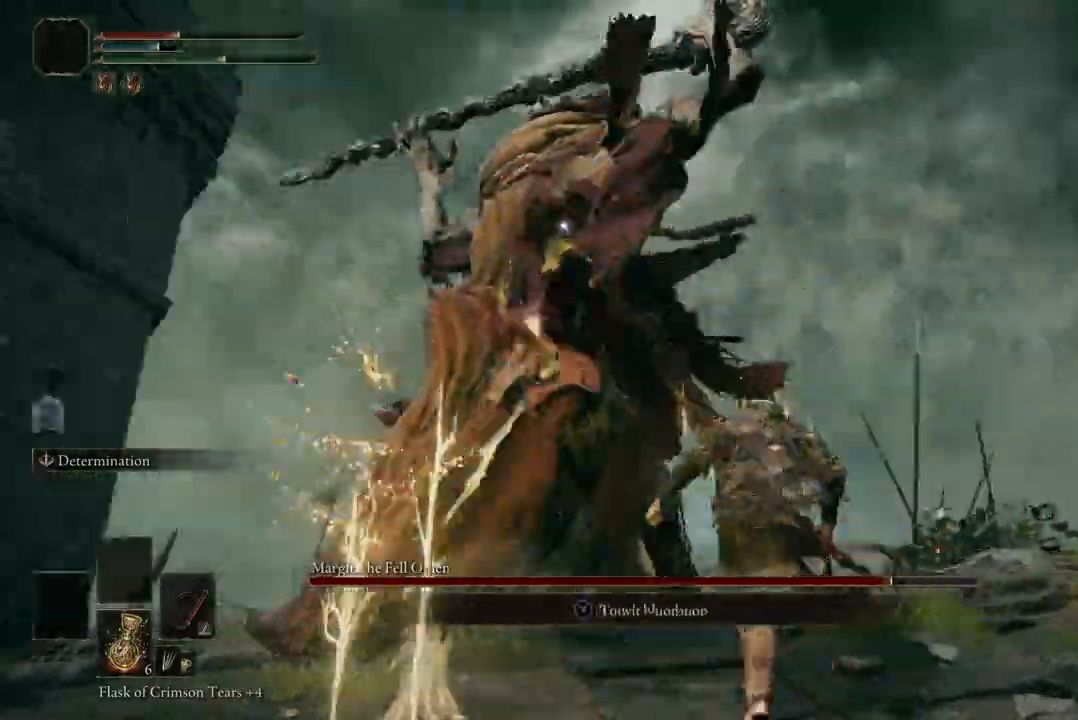
{"dt_ms": 500, "buttons": [], "left_stick": "up", "right_stick": "center", "events": [[233, "B", "up"]]}
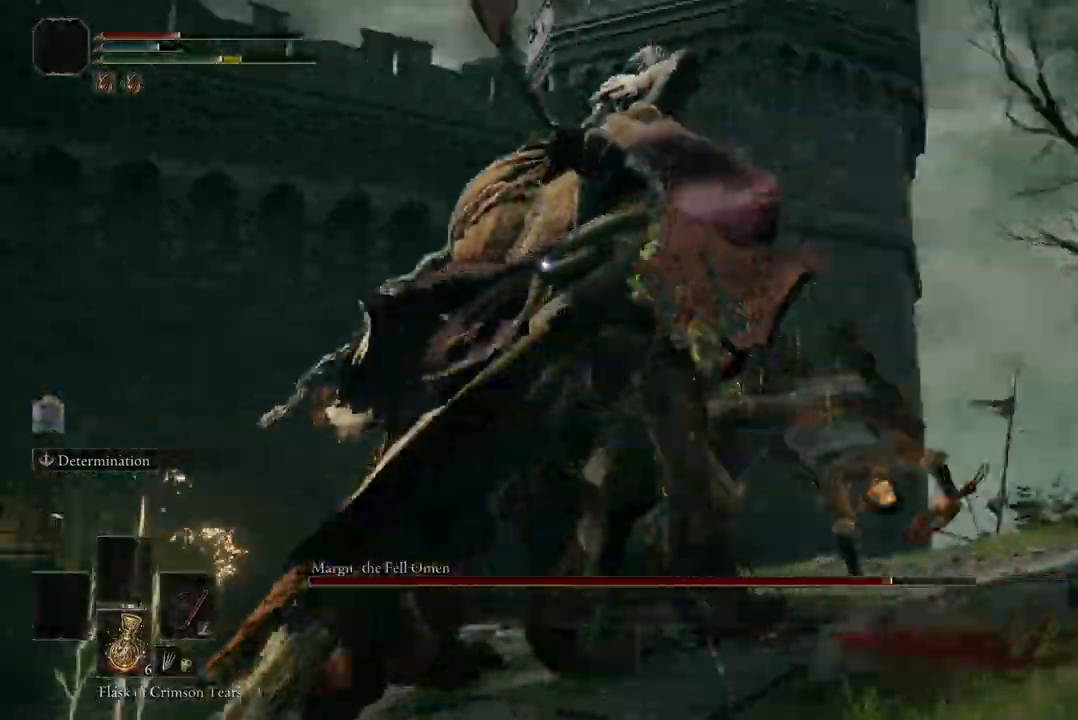
{"dt_ms": 1000, "buttons": [], "left_stick": "up", "right_stick": "center"}
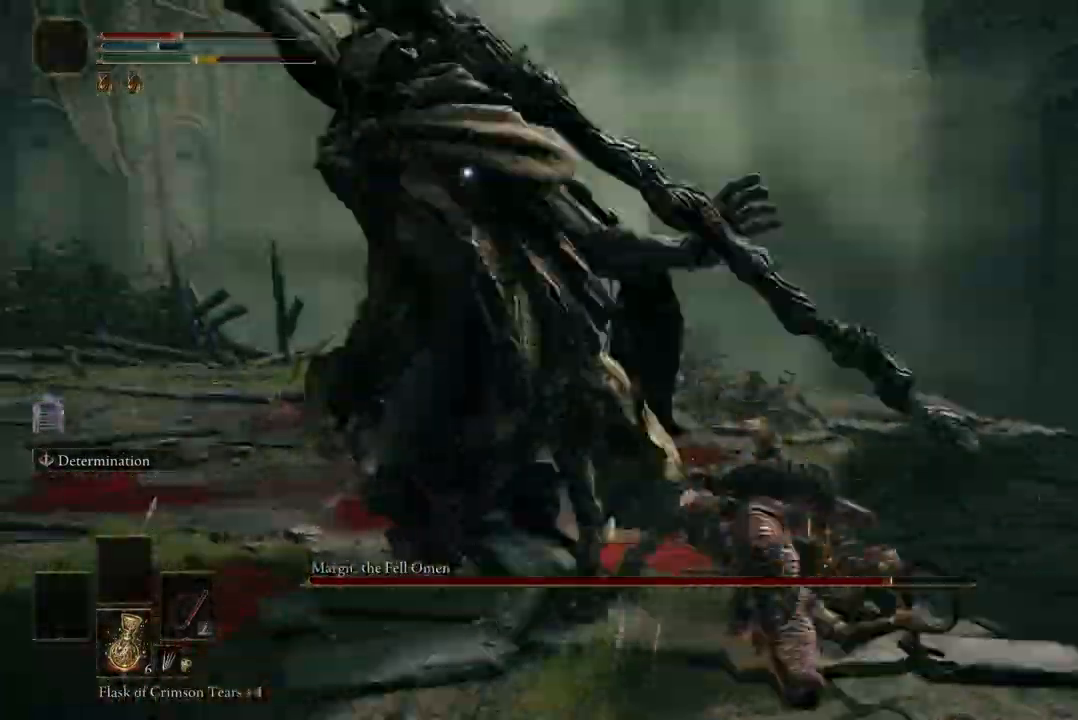
{"dt_ms": 500, "buttons": [], "left_stick": "up", "right_stick": "center", "events": [[67, "B", "down"], [200, "B", "up"]]}
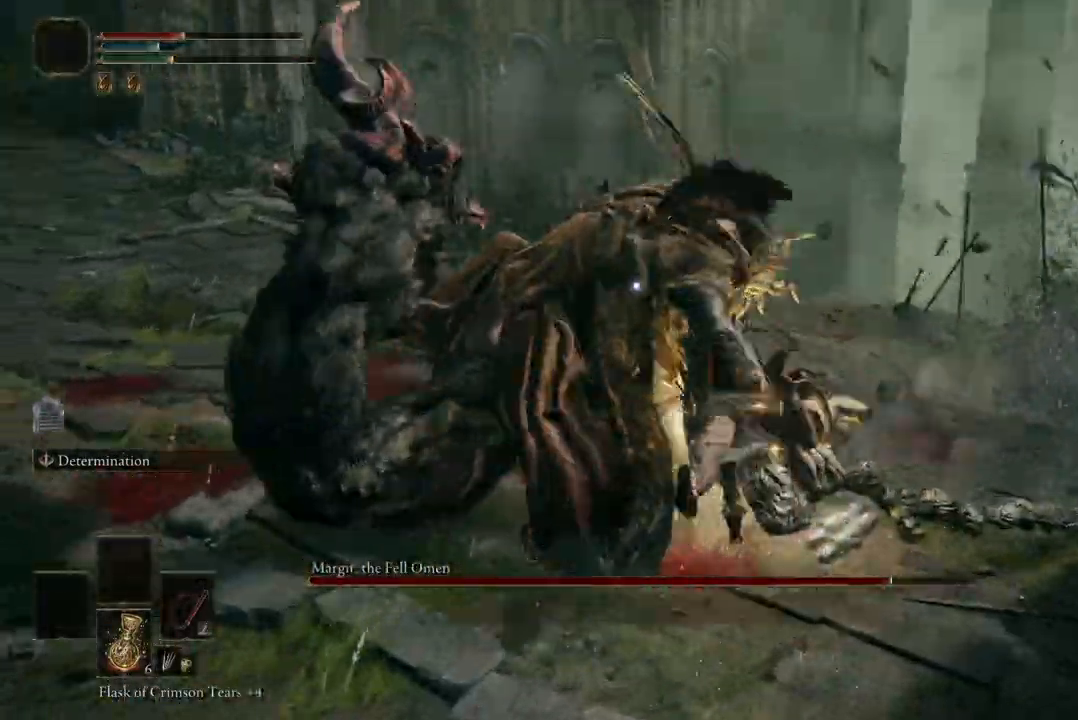
{"dt_ms": 500, "buttons": [], "left_stick": "left", "right_stick": "center", "events": [[133, "left_stick", "up-left"], [333, "left_stick", "left"], [367, "A", "down"], [500, "A", "up"]]}
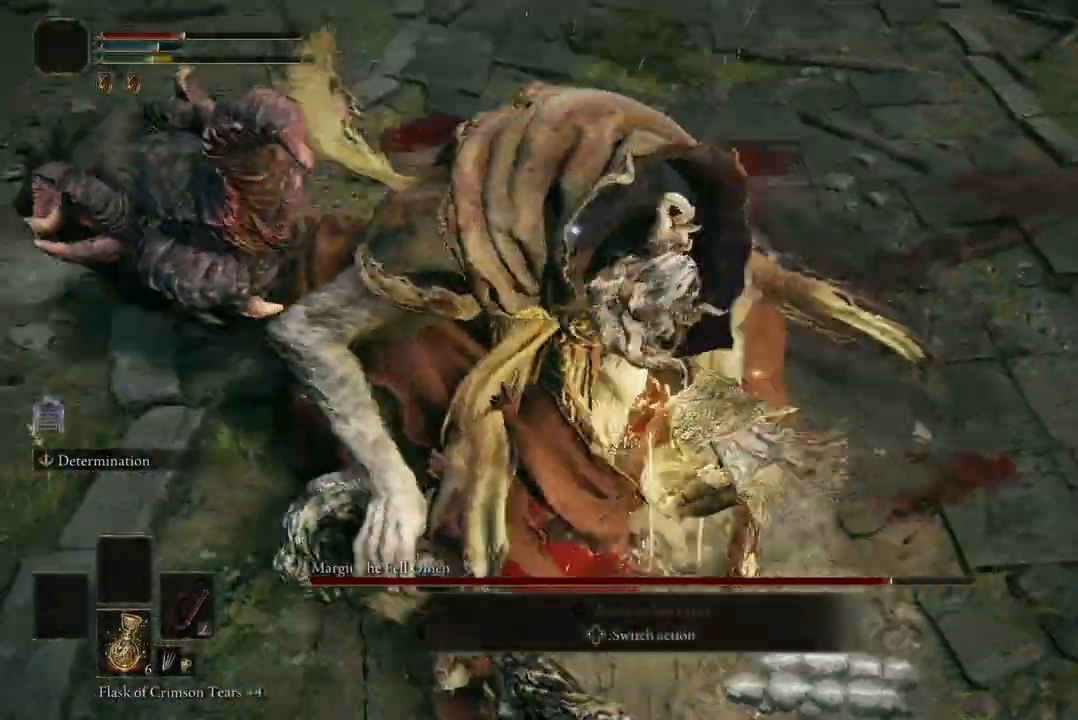
{"dt_ms": 500, "buttons": [], "left_stick": "up", "right_stick": "center", "events": [[100, "R2", "down"], [167, "left_stick", "up-left"], [233, "R2", "up"], [333, "R2", "down"], [400, "left_stick", "up"], [433, "R2", "up"]]}
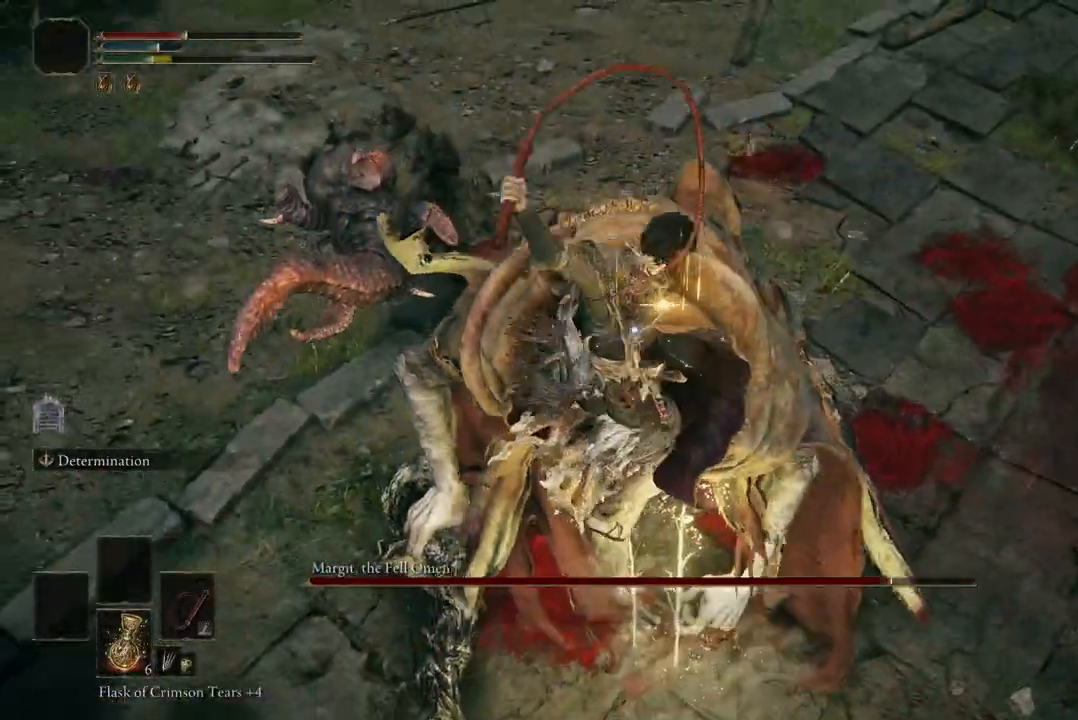
{"dt_ms": 500, "buttons": [], "left_stick": "center", "right_stick": "center", "events": [[100, "R2", "down"], [133, "left_stick", "center"], [233, "R2", "up"], [367, "R2", "down"], [500, "R2", "up"]]}
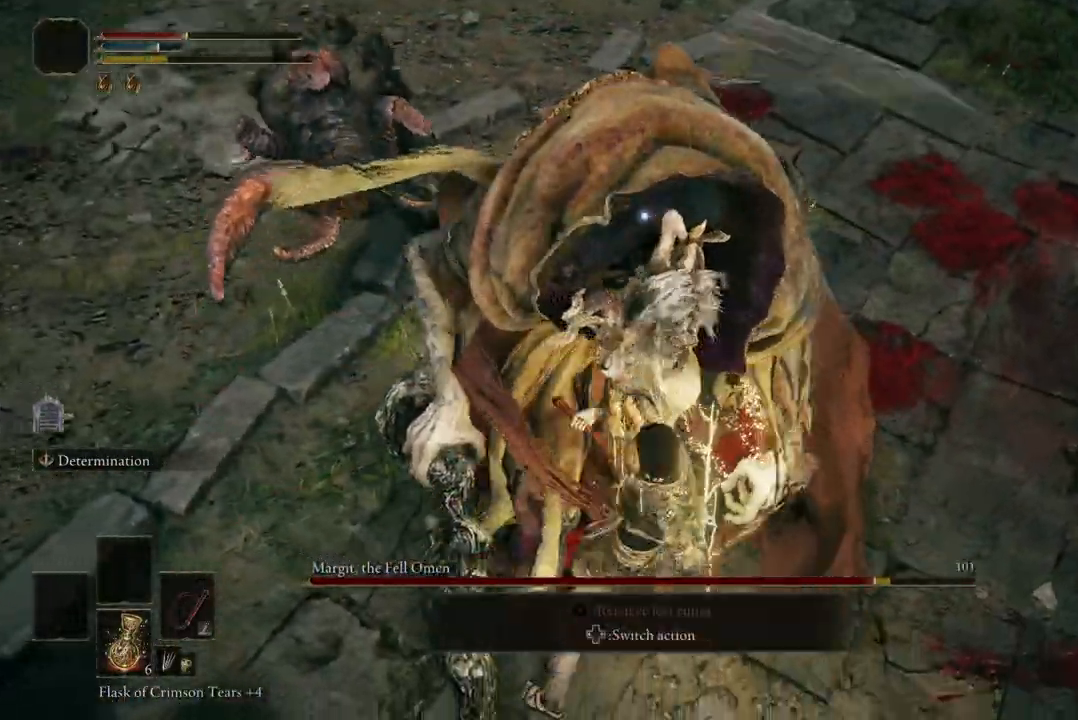
{"dt_ms": 500, "buttons": ["R2"], "left_stick": "center", "right_stick": "center", "events": [[67, "R2", "down"], [200, "R2", "up"], [300, "R2", "down"], [400, "R2", "up"], [500, "R2", "down"]]}
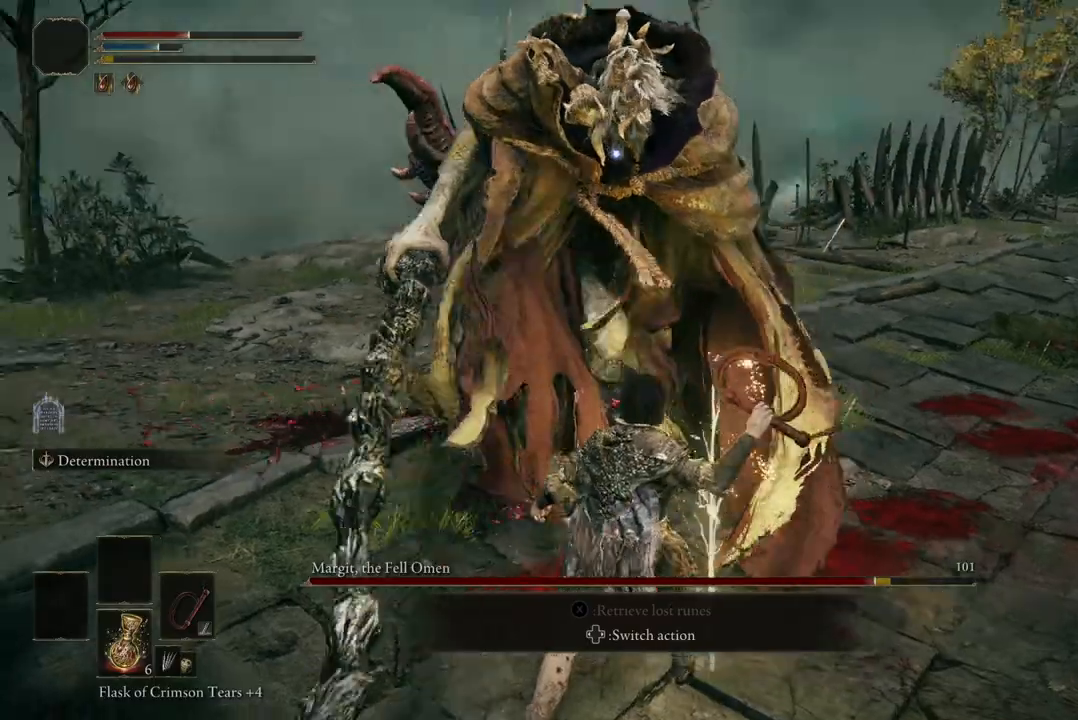
{"dt_ms": 500, "buttons": [], "left_stick": "center", "right_stick": "center", "events": [[300, "R2", "up"], [400, "R2", "down"], [500, "R2", "up"]]}
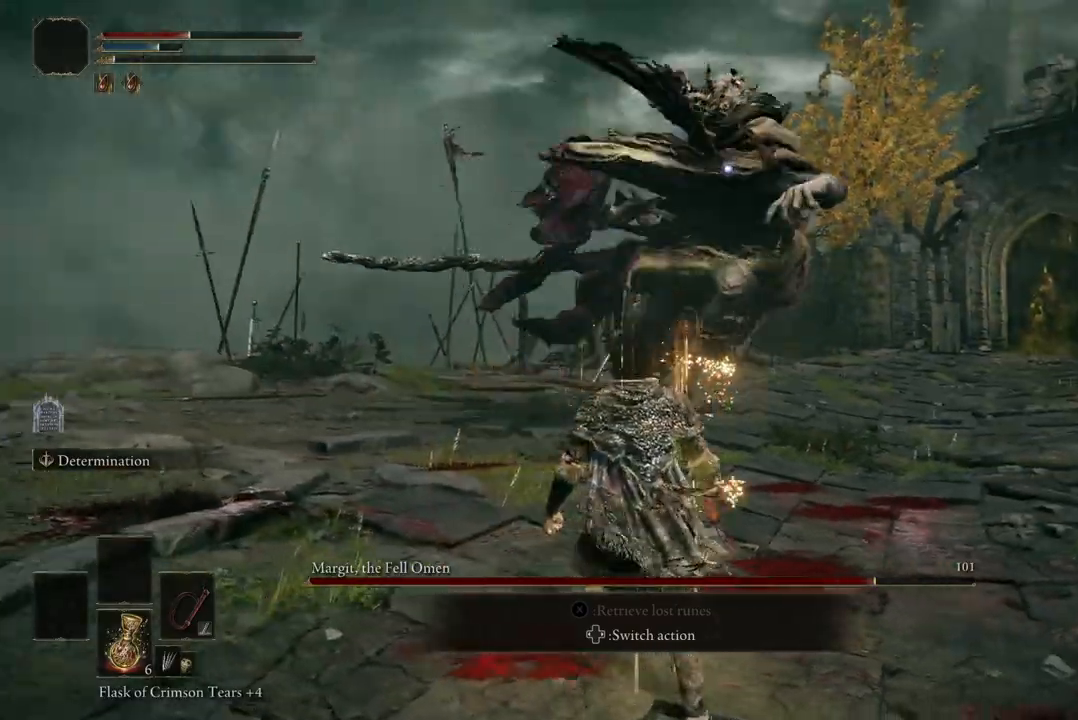
{"dt_ms": 500, "buttons": [], "left_stick": "center", "right_stick": "center", "events": [[133, "left_stick", "up"], [333, "left_stick", "center"]]}
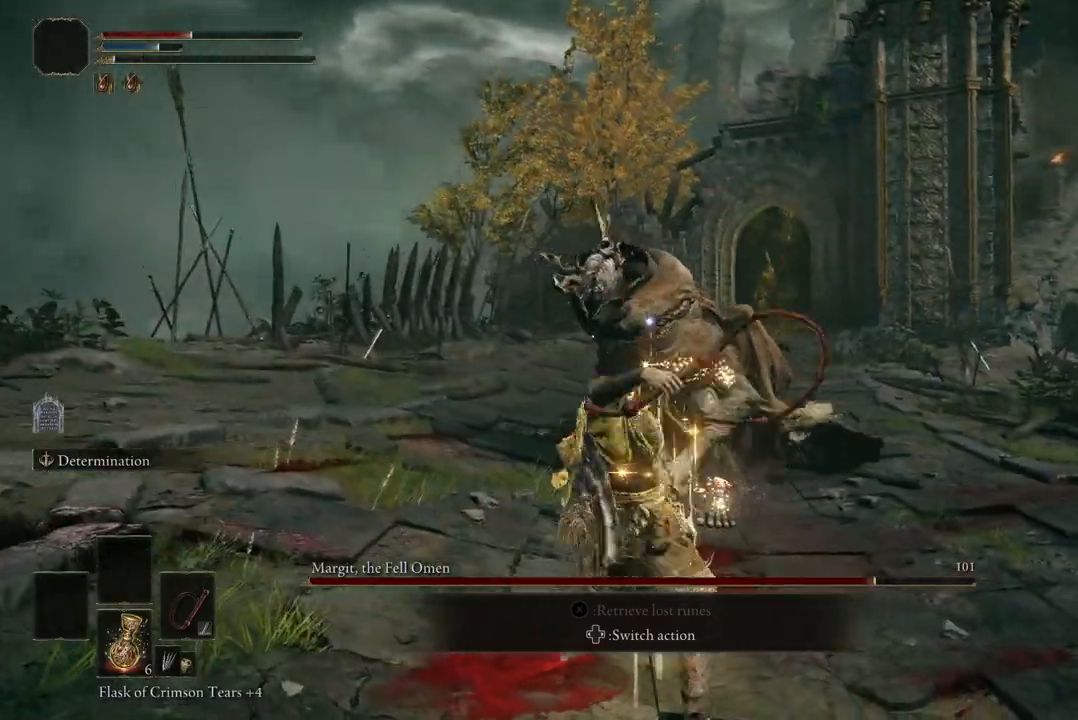
{"dt_ms": 500, "buttons": [], "left_stick": "center", "right_stick": "center", "events": []}
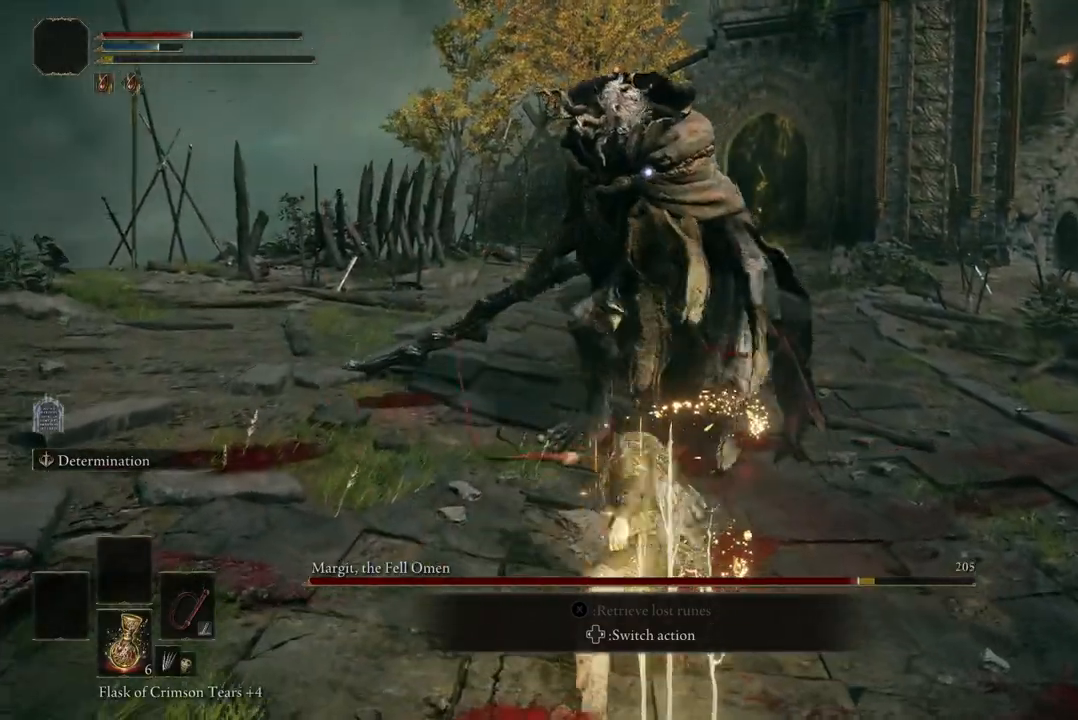
{"dt_ms": 500, "buttons": [], "left_stick": "center", "right_stick": "center", "events": []}
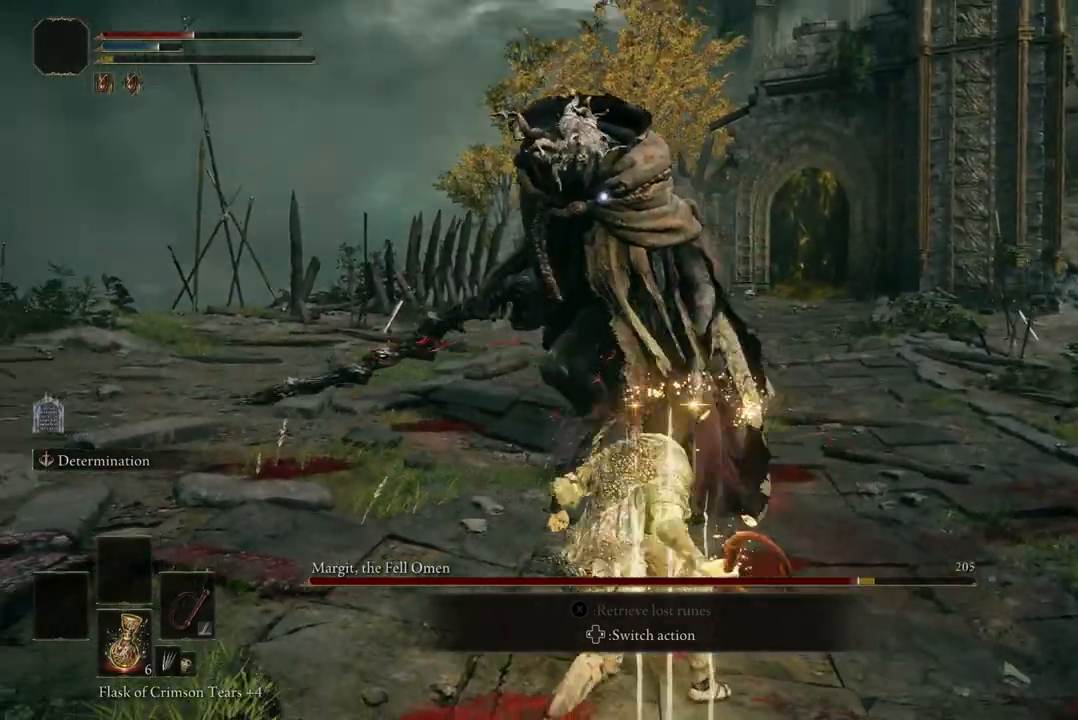
{"dt_ms": 500, "buttons": [], "left_stick": "down", "right_stick": "center", "events": [[167, "left_stick", "down"]]}
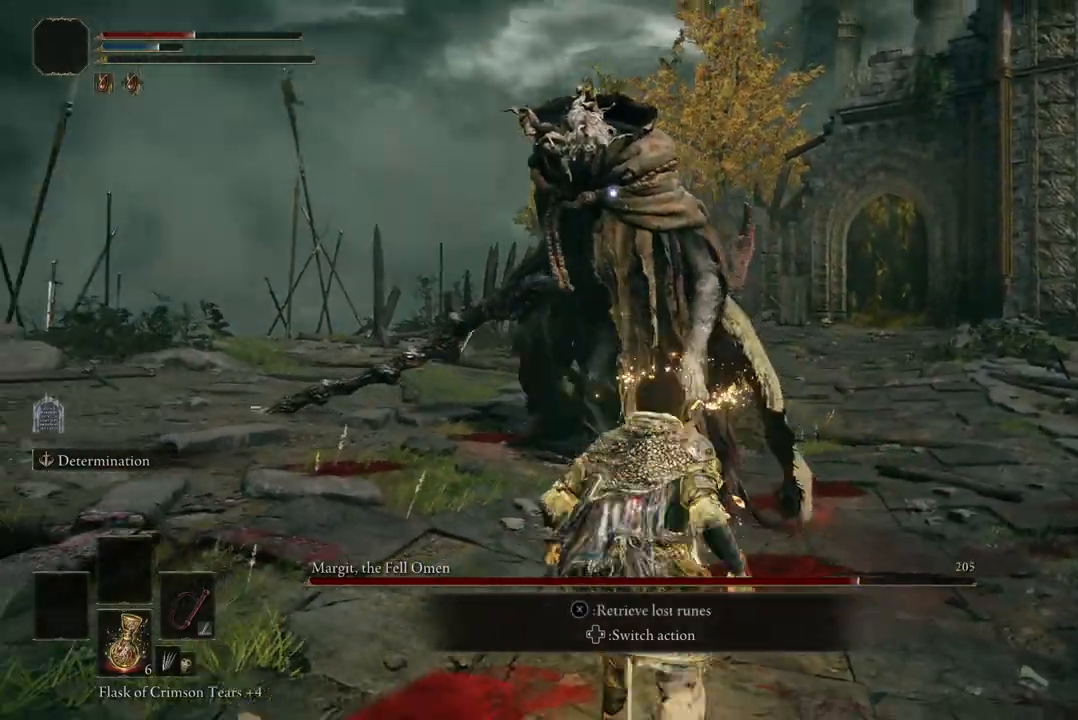
{"dt_ms": 500, "buttons": [], "left_stick": "down", "right_stick": "center", "events": []}
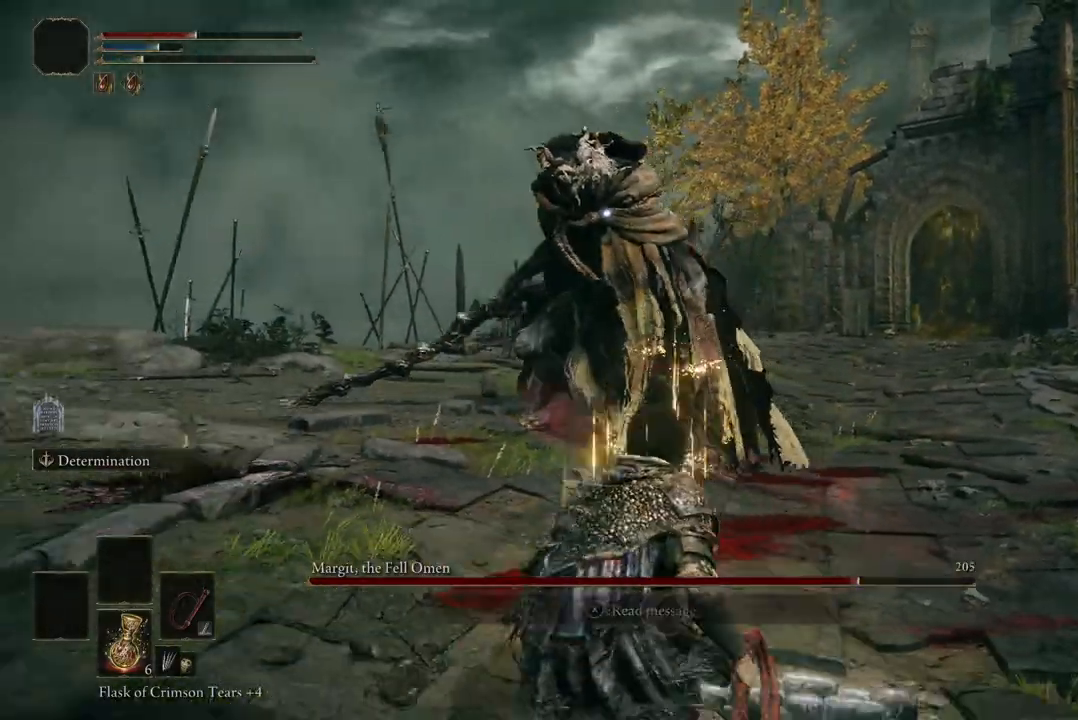
{"dt_ms": 500, "buttons": [], "left_stick": "down", "right_stick": "center", "events": [[200, "L2", "down"], [367, "L2", "up"]]}
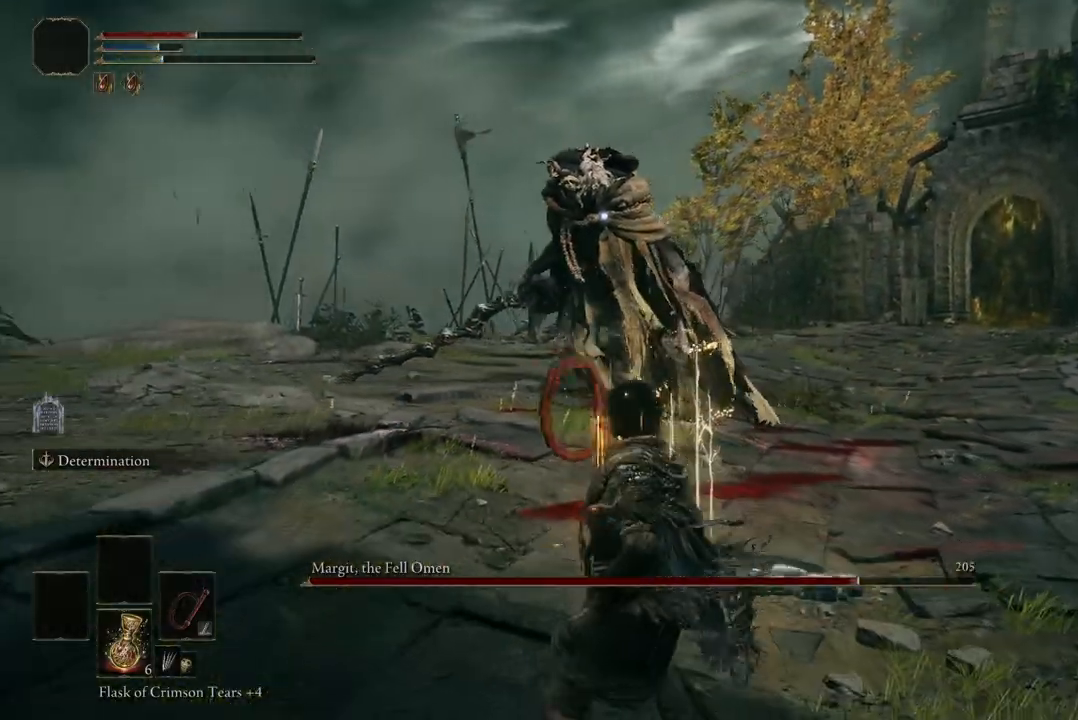
{"dt_ms": 500, "buttons": [], "left_stick": "down", "right_stick": "center", "events": [[400, "left_stick", "center"], [500, "left_stick", "down"]]}
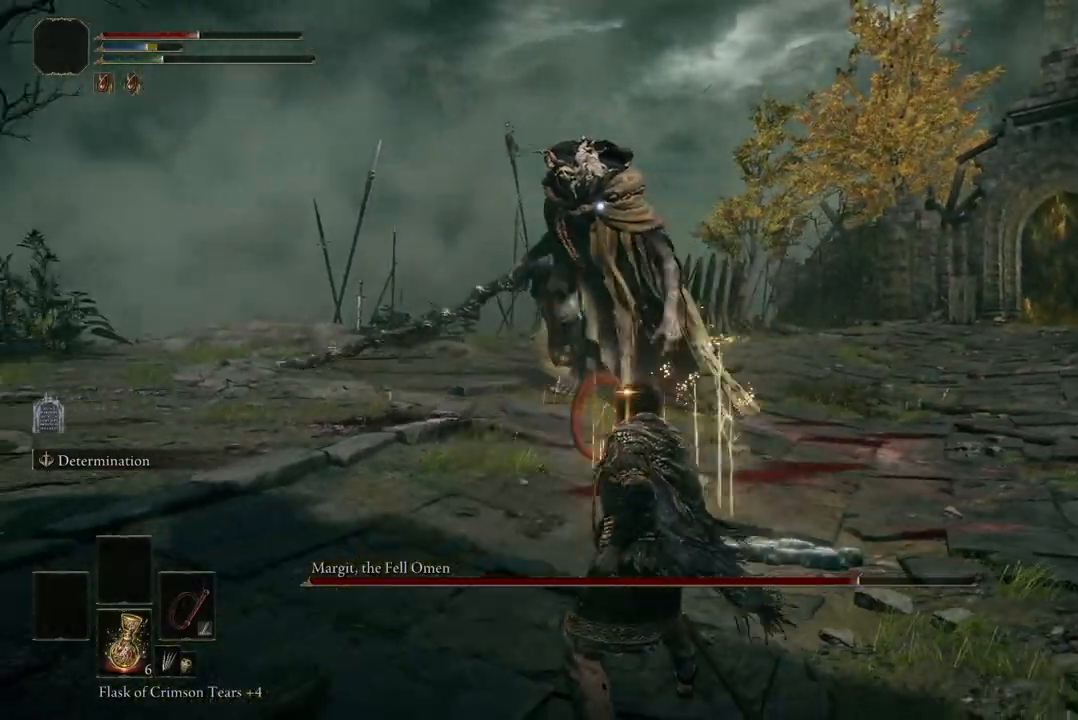
{"dt_ms": 500, "buttons": [], "left_stick": "down", "right_stick": "center", "events": []}
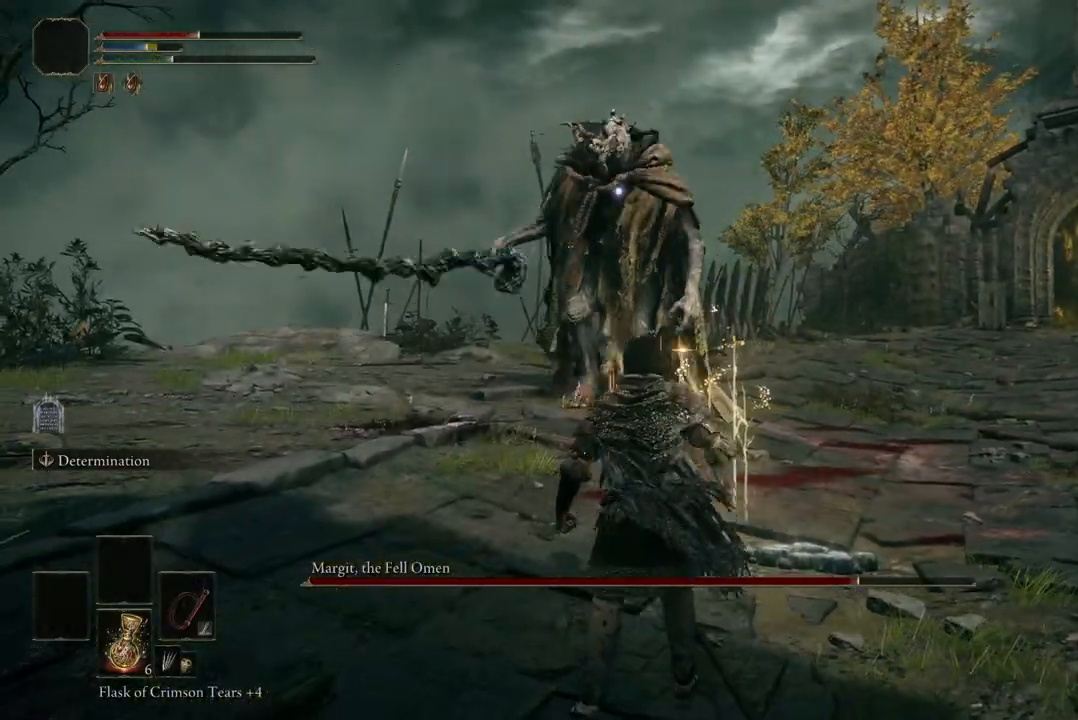
{"dt_ms": 500, "buttons": [], "left_stick": "up-right", "right_stick": "center", "events": [[233, "left_stick", "center"], [400, "left_stick", "up-right"]]}
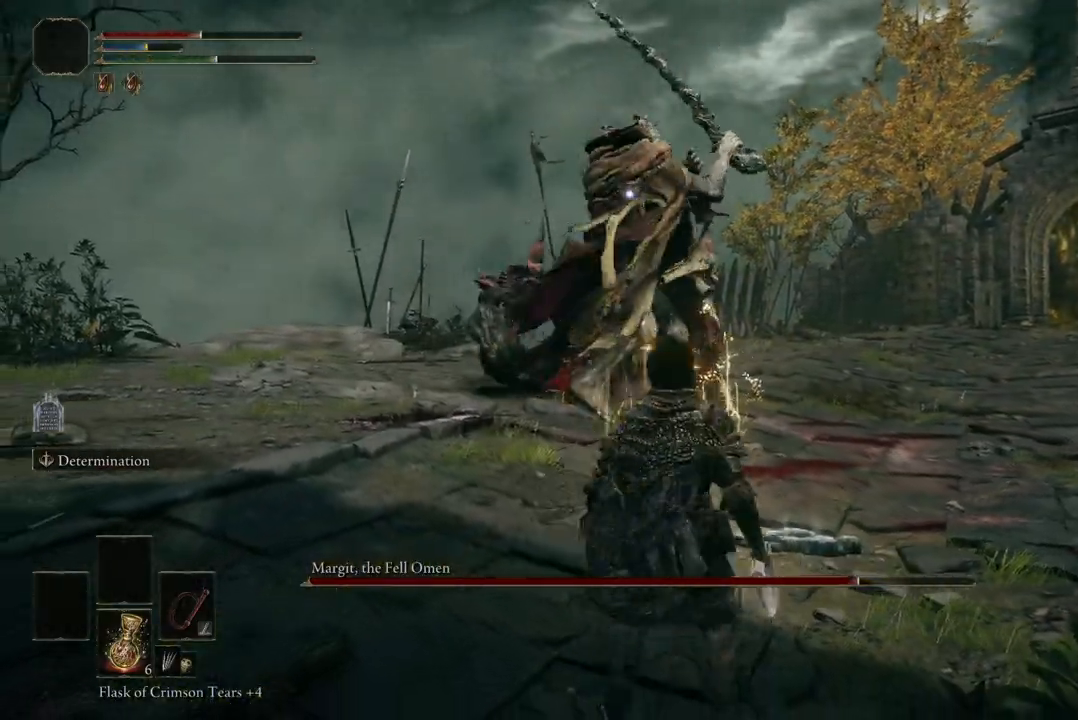
{"dt_ms": 500, "buttons": [], "left_stick": "up", "right_stick": "center", "events": [[300, "left_stick", "up"]]}
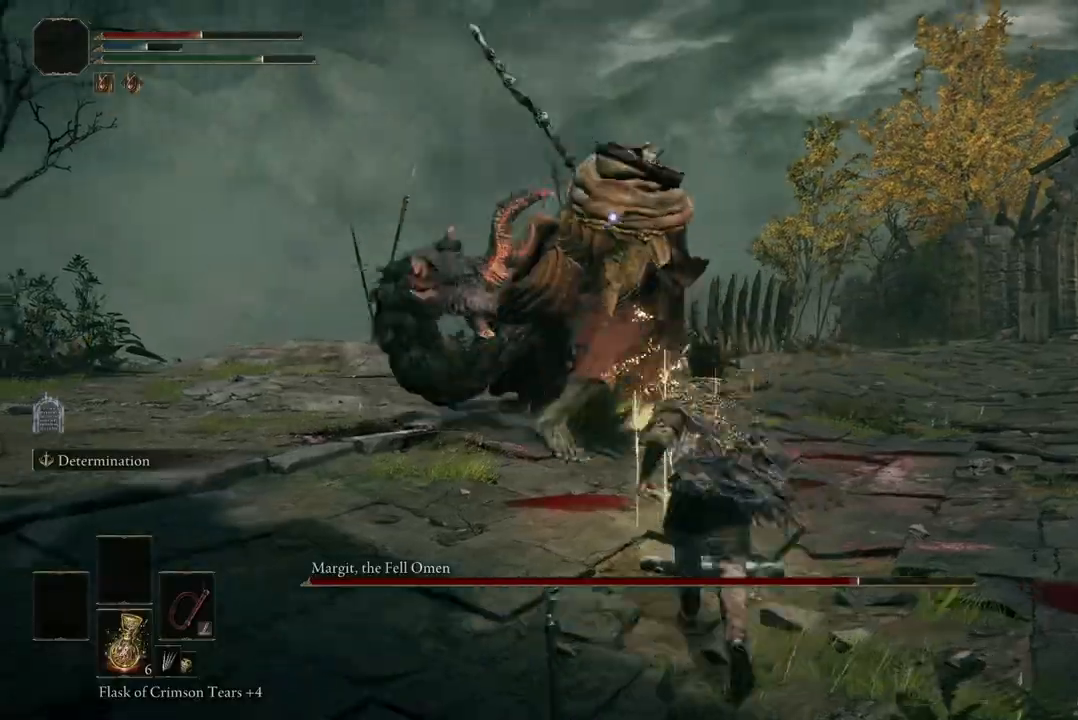
{"dt_ms": 500, "buttons": [], "left_stick": "up", "right_stick": "center", "events": [[167, "B", "down"], [300, "B", "up"]]}
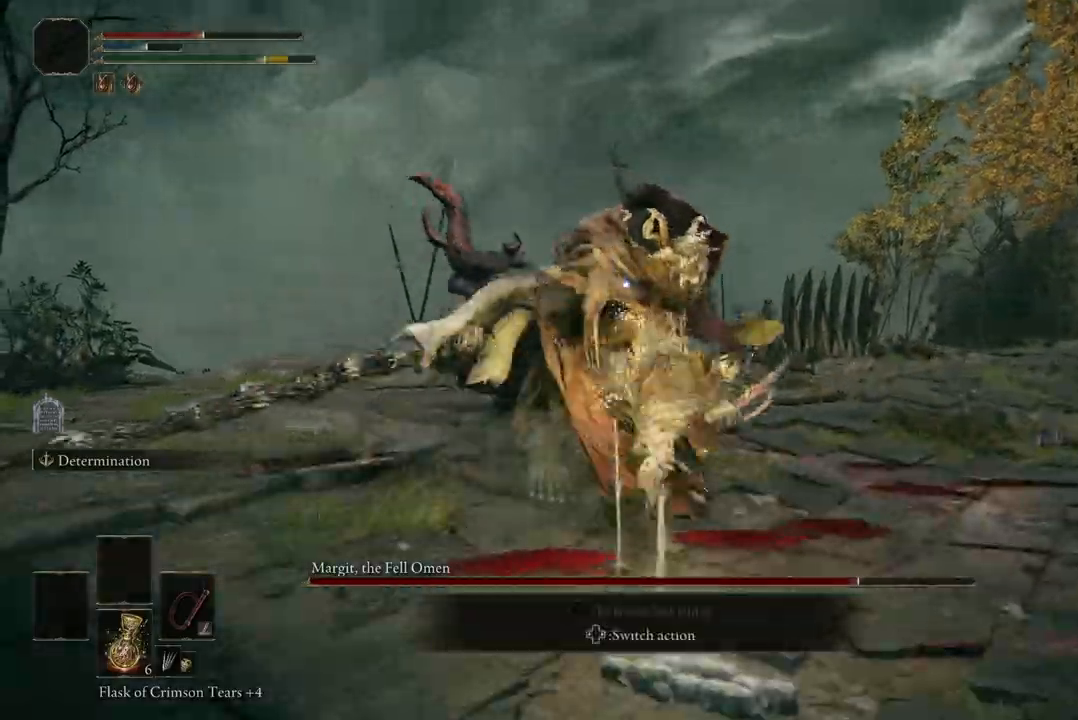
{"dt_ms": 500, "buttons": [], "left_stick": "up", "right_stick": "center", "events": [[367, "A", "down"], [467, "A", "up"]]}
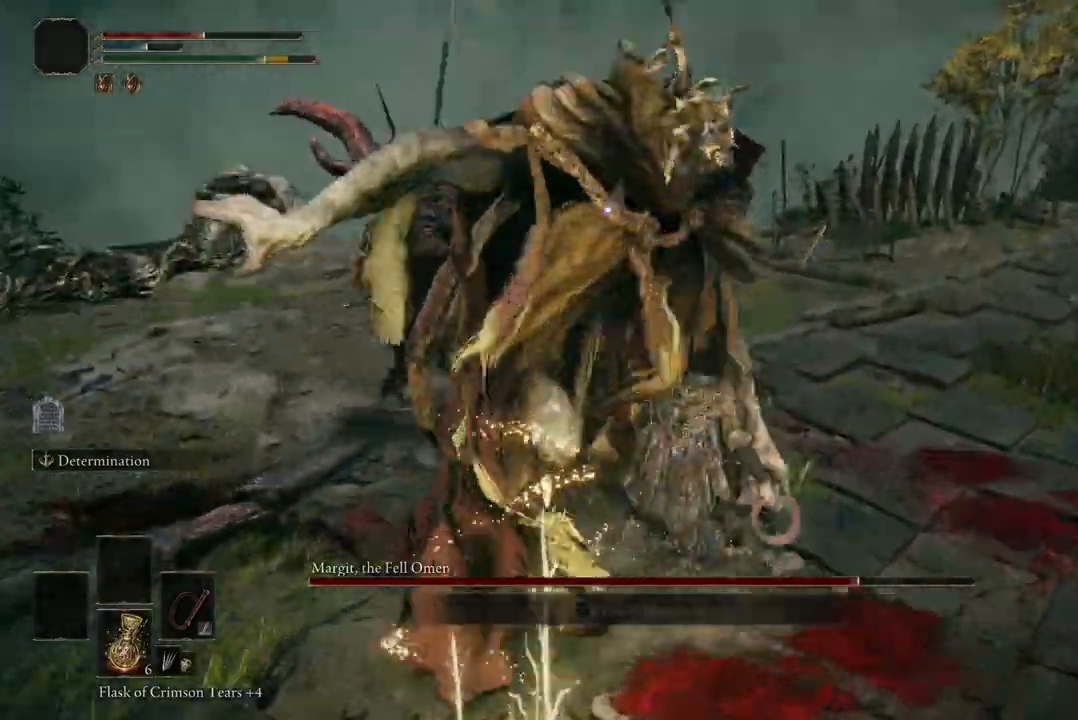
{"dt_ms": 500, "buttons": [], "left_stick": "up", "right_stick": "center", "events": [[33, "R2", "down"], [167, "R2", "up"]]}
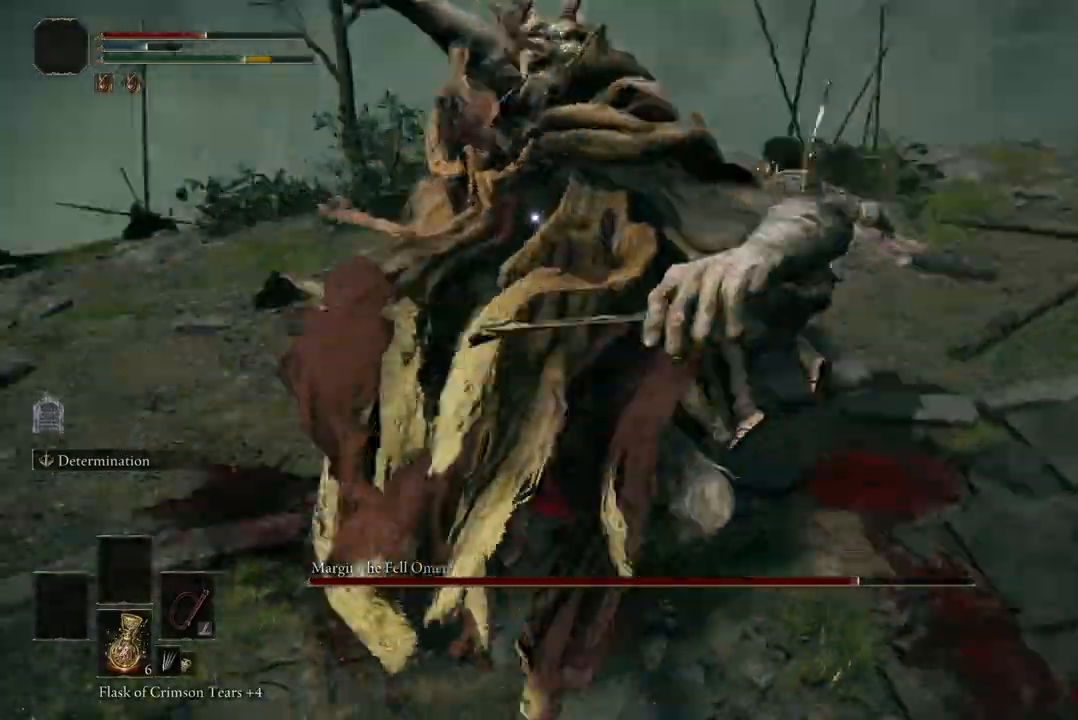
{"dt_ms": 500, "buttons": [], "left_stick": "up-left", "right_stick": "center", "events": [[133, "left_stick", "up-left"]]}
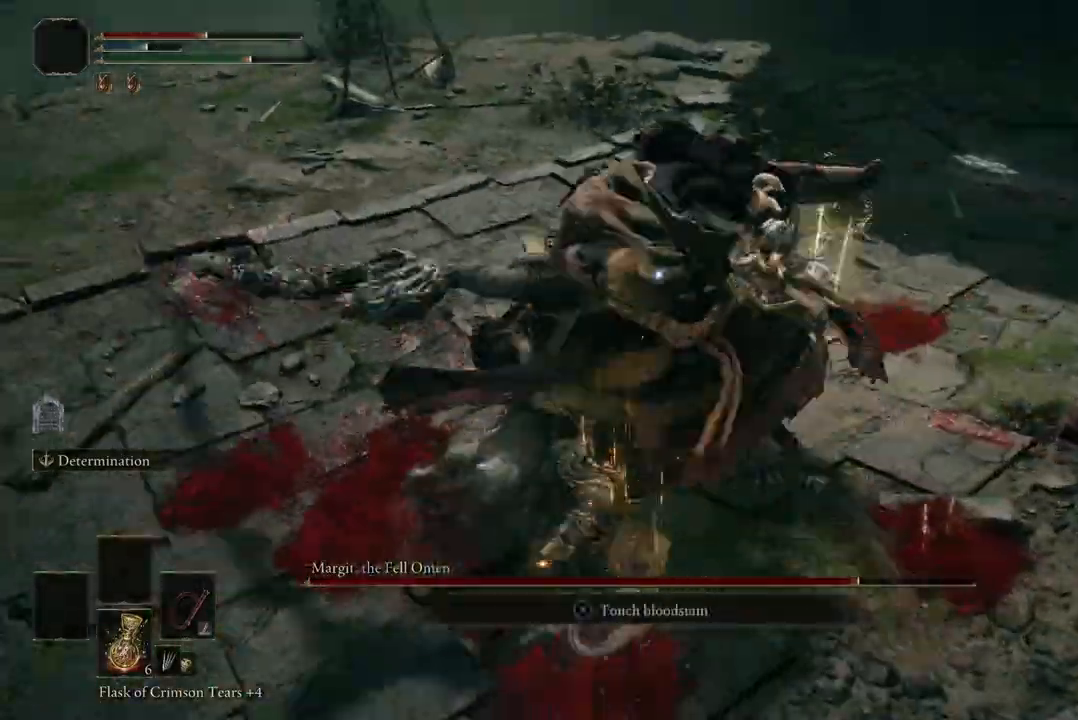
{"dt_ms": 500, "buttons": [], "left_stick": "up-left", "right_stick": "center", "events": []}
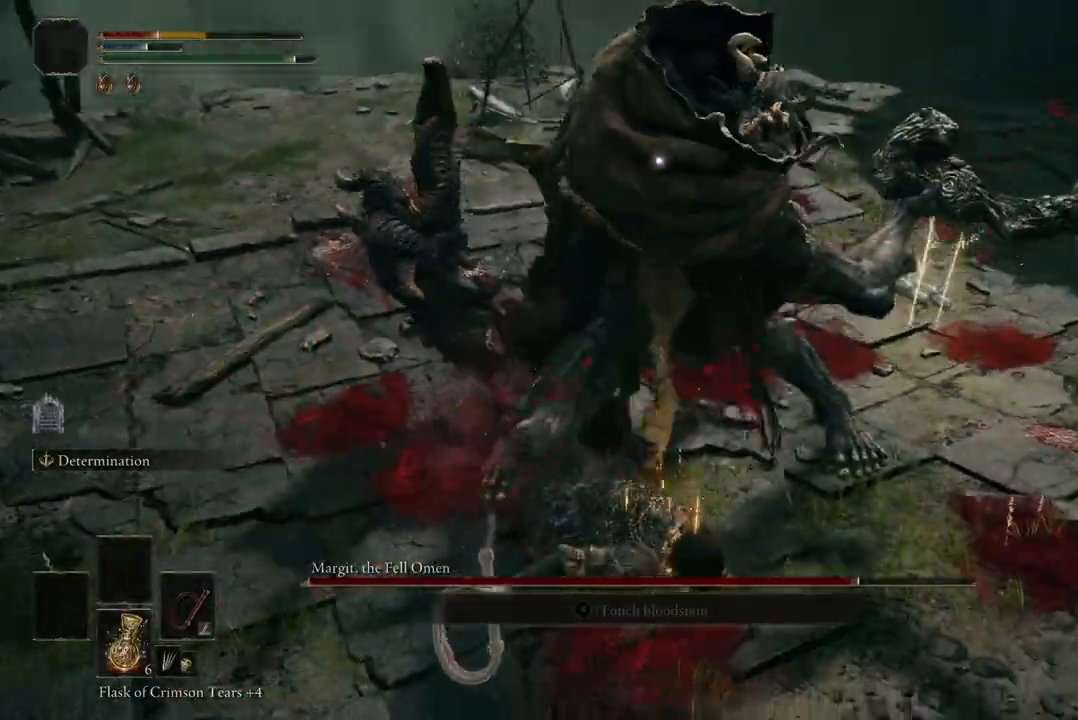
{"dt_ms": 500, "buttons": [], "left_stick": "center", "right_stick": "center", "events": [[133, "left_stick", "center"]]}
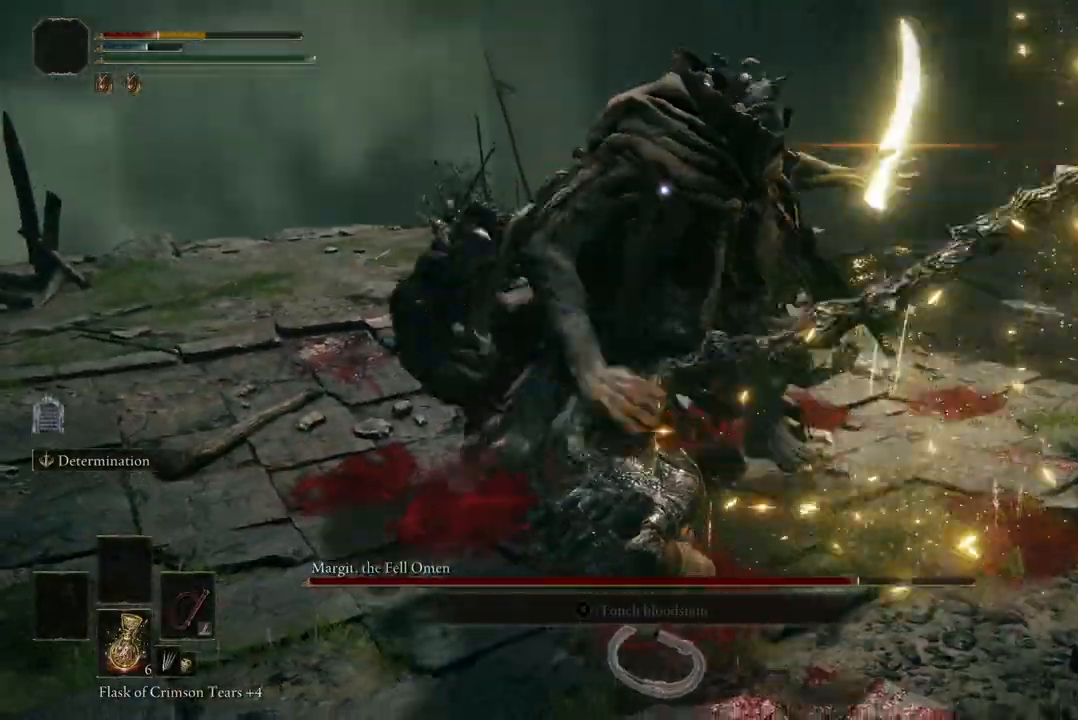
{"dt_ms": 500, "buttons": [], "left_stick": "up", "right_stick": "center", "events": [[167, "B", "down"], [167, "left_stick", "up"], [267, "B", "up"]]}
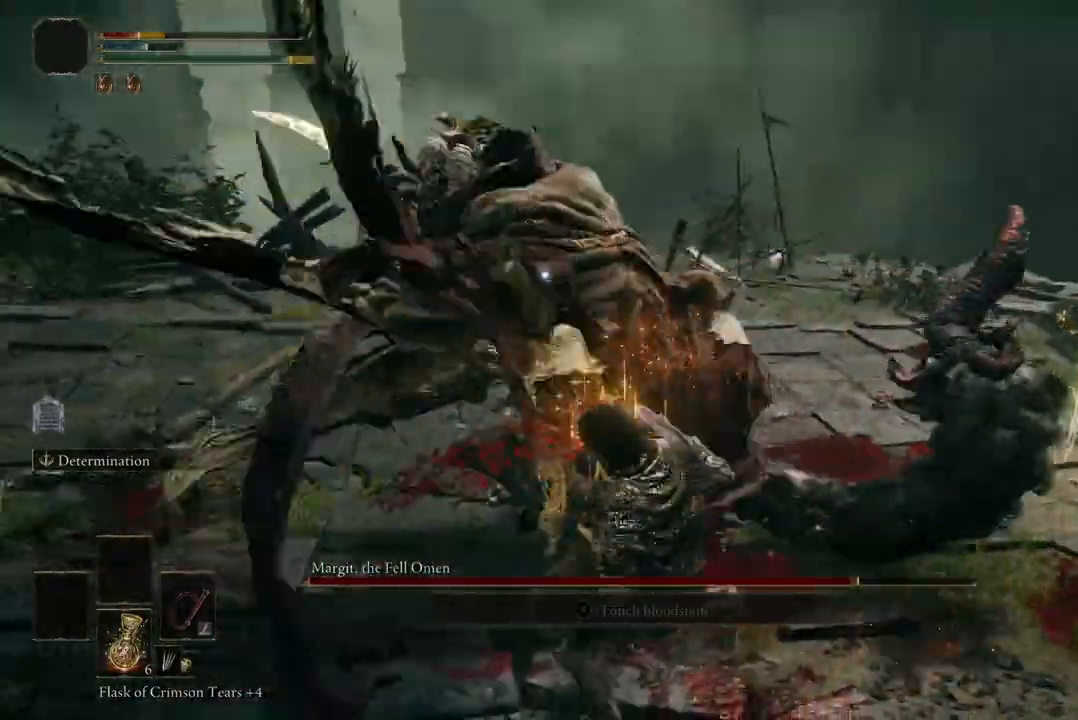
{"dt_ms": 500, "buttons": [], "left_stick": "up", "right_stick": "center", "events": []}
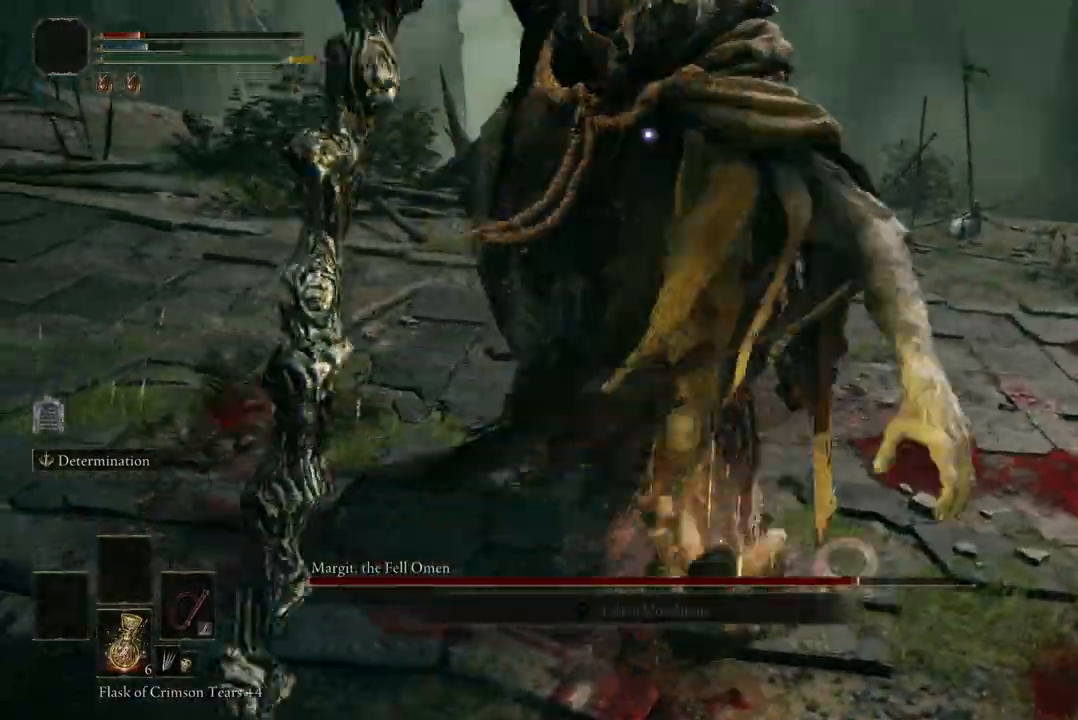
{"dt_ms": 500, "buttons": [], "left_stick": "up", "right_stick": "center", "events": [[300, "B", "down"], [467, "B", "up"]]}